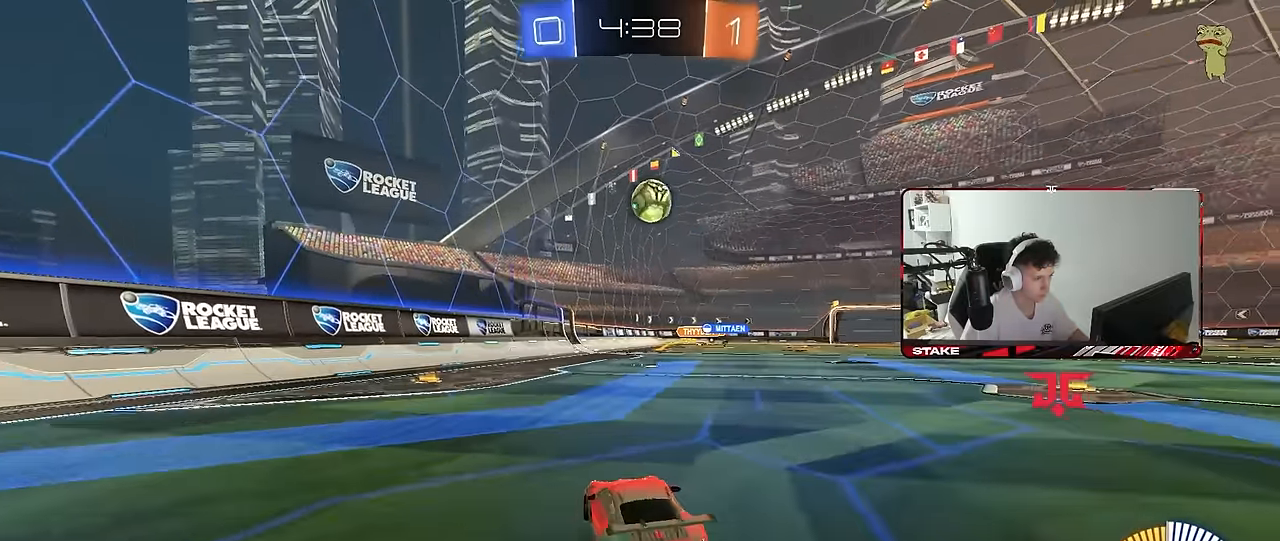
Gameplay with keyboard and mouse; each line is a JSON object with the keys and mouse buttons held at the frame after it. "events" lists presses ("down") and releases ("up") of "1", "2", "3", "4", "5", "a", "alt", "c", "caps_lock", "ctrl", "d", "e", "f", "g", "q", "r", "s", "shift", "space", "t", "tab", "v", "w", "x", "z", "mouse_left", "mouse_wheel" and "mouse_right" between this image and that frame as [ms after this image, input, new state], when the widget could be followed in between. "mouse_left", "mouse_wheel", "mouse_right" = the "left", "wheel", "right" buttons of the "mouse" list. No other keys are recorded. "wheel" means that the mouse wheel is clicked or scrolled. "mouse_move" is the direction in which the mouse moves at that frame (one of eight, or "still"), when it could be read.
{"keys": ["w"], "mouse": [], "mouse_move": "still", "events": [[150, "d", "up"], [283, "w", "down"]]}
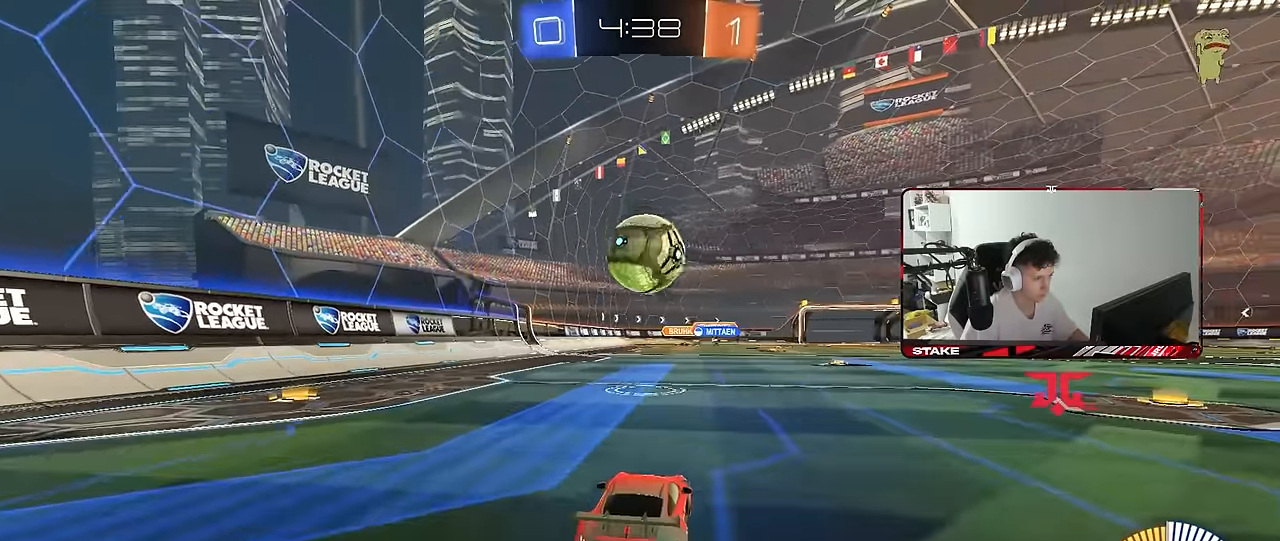
{"keys": ["d"], "mouse": ["left", "right"], "mouse_move": "still", "events": [[17, "w", "up"], [167, "mouse_left", "down"], [167, "mouse_right", "down"], [167, "s", "down"], [217, "d", "down"], [300, "d", "up"], [350, "mouse_right", "up"], [350, "s", "up"], [400, "d", "down"], [400, "mouse_right", "down"]]}
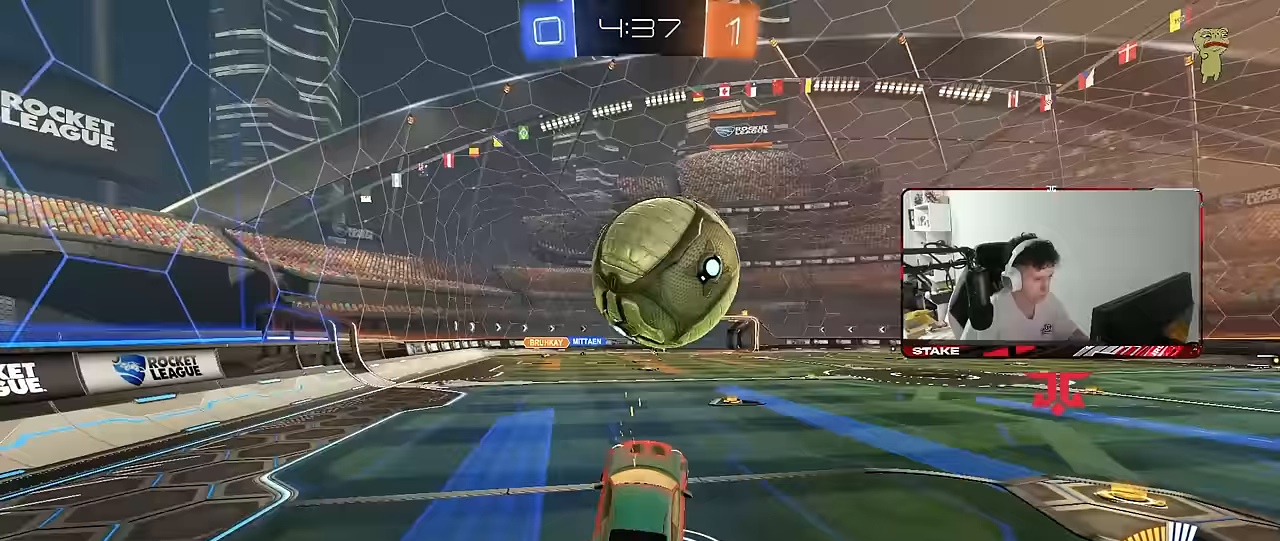
{"keys": ["a", "s", "shift"], "mouse": ["left"], "mouse_move": "still", "events": [[33, "d", "up"], [33, "mouse_right", "up"], [83, "a", "down"], [83, "shift", "down"], [450, "s", "down"]]}
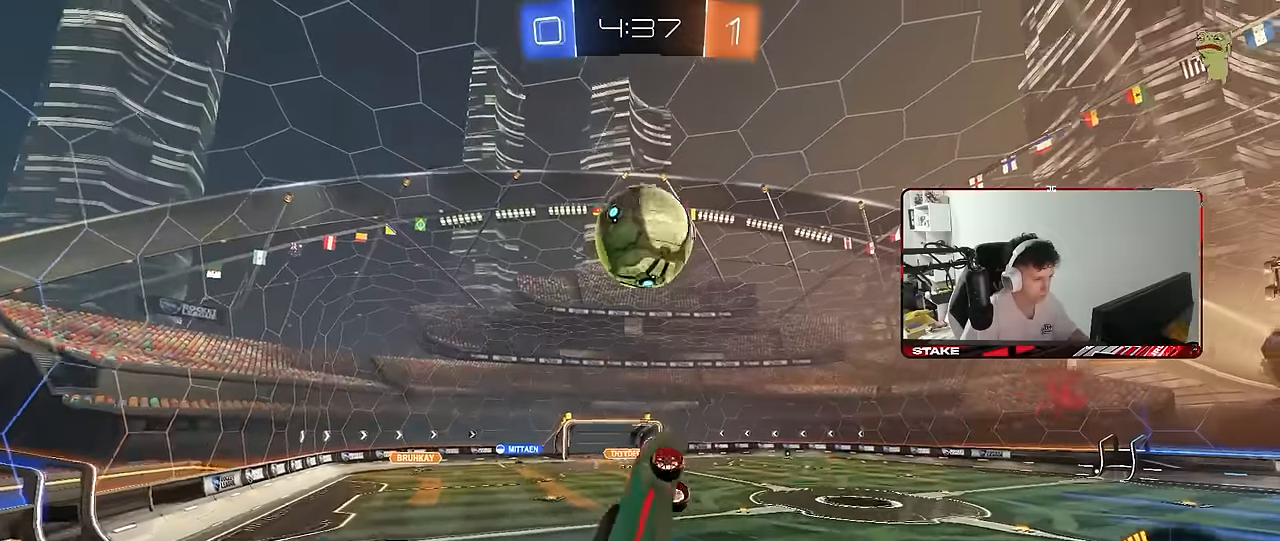
{"keys": ["a", "shift"], "mouse": ["left"], "mouse_move": "still", "events": [[200, "s", "up"], [283, "w", "down"], [333, "w", "up"]]}
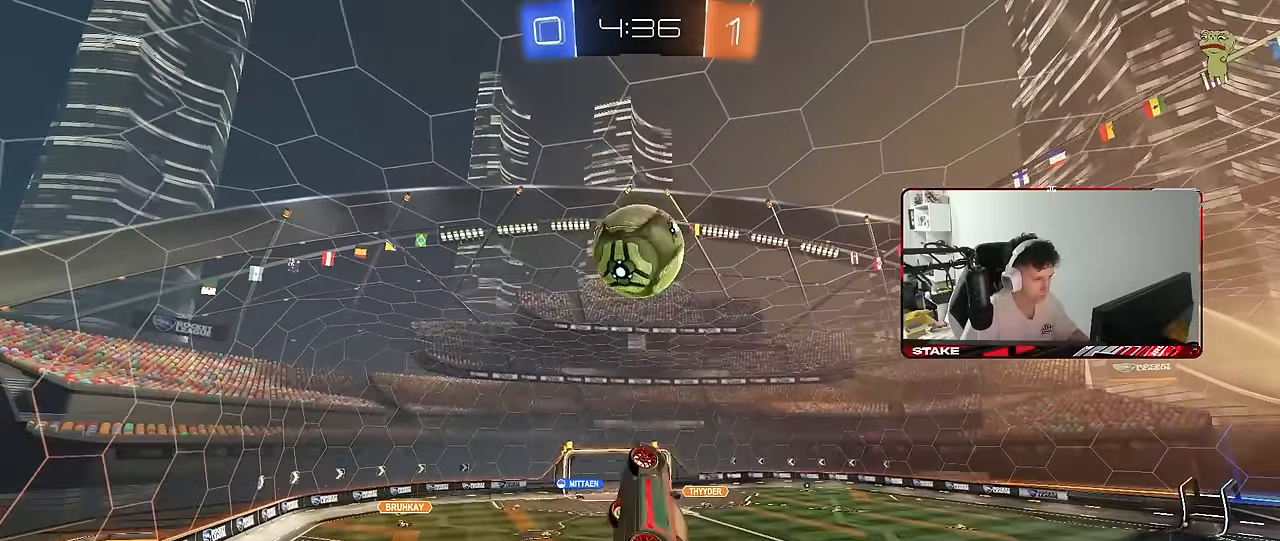
{"keys": ["a", "shift"], "mouse": [], "mouse_move": "still", "events": [[17, "s", "down"], [67, "mouse_left", "up"], [117, "s", "up"], [350, "mouse_left", "down"], [400, "s", "down"], [483, "mouse_left", "up"], [483, "s", "up"]]}
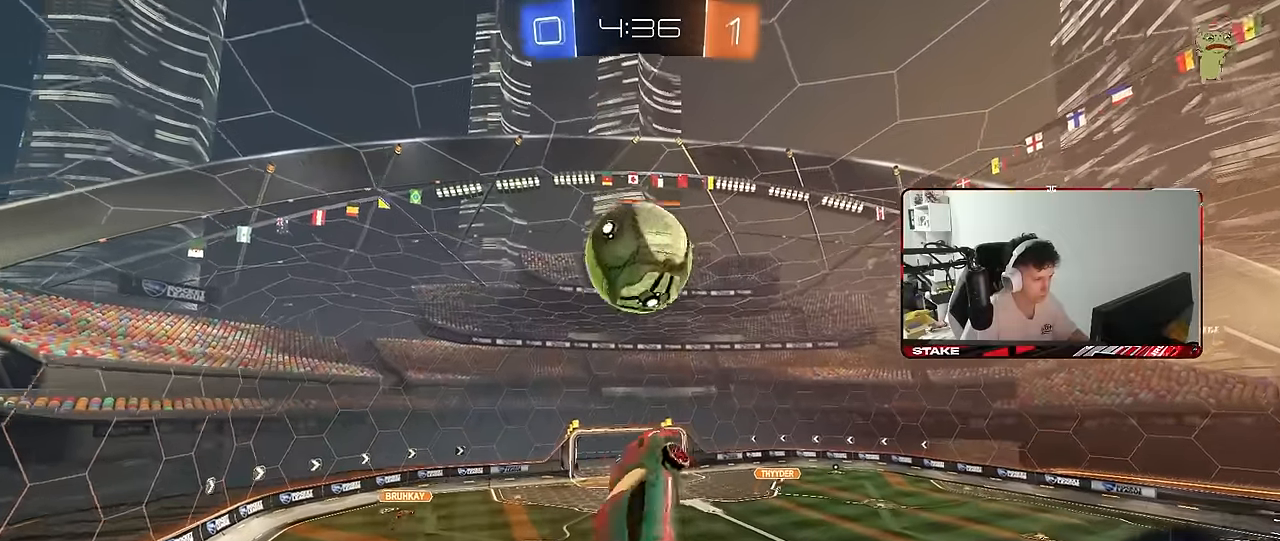
{"keys": ["a", "shift"], "mouse": [], "mouse_move": "still", "events": [[83, "s", "down"], [83, "shift", "up"], [183, "mouse_left", "down"], [267, "a", "up"], [267, "s", "up"], [367, "mouse_left", "up"], [417, "s", "down"], [450, "a", "down"], [500, "s", "up"], [500, "shift", "down"]]}
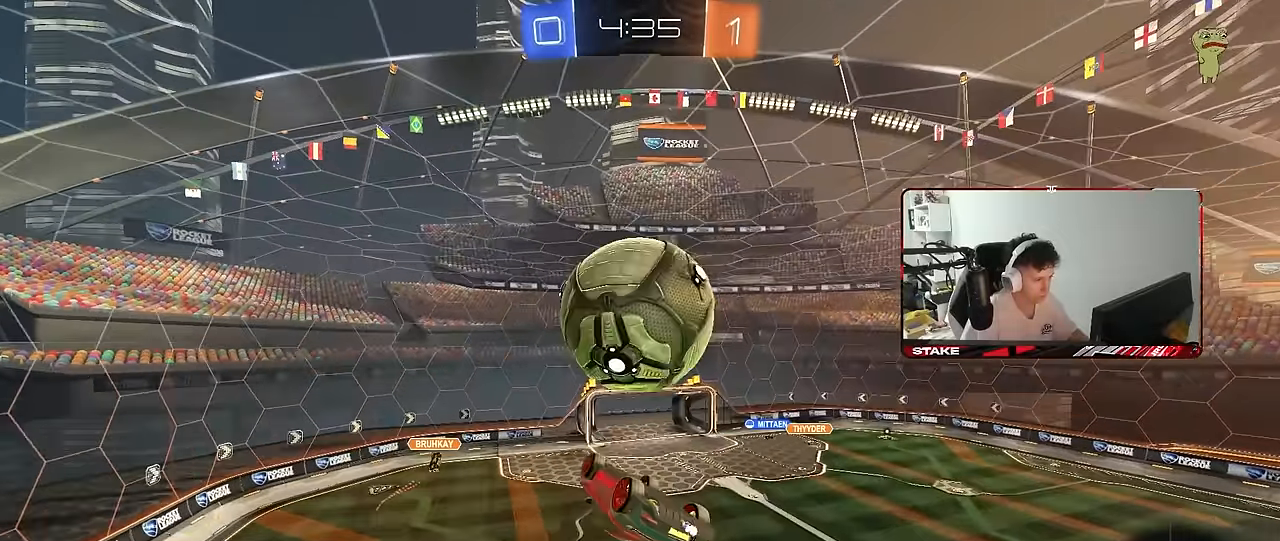
{"keys": ["d", "shift"], "mouse": [], "mouse_move": "still", "events": [[50, "shift", "up"], [100, "a", "up"], [100, "mouse_left", "down"], [200, "mouse_left", "up"], [433, "d", "down"], [433, "shift", "down"]]}
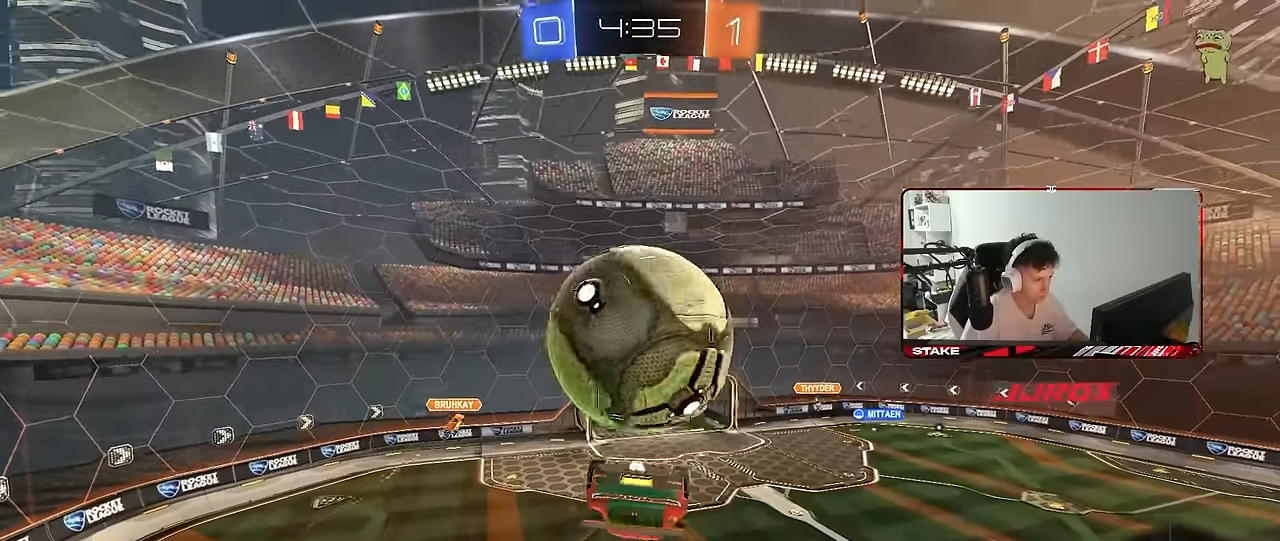
{"keys": ["d", "shift"], "mouse": [], "mouse_move": "still", "events": [[17, "d", "up"], [67, "a", "down"], [67, "shift", "up"], [117, "a", "up"], [117, "d", "down"], [167, "mouse_left", "down"], [217, "mouse_left", "up"], [450, "shift", "down"]]}
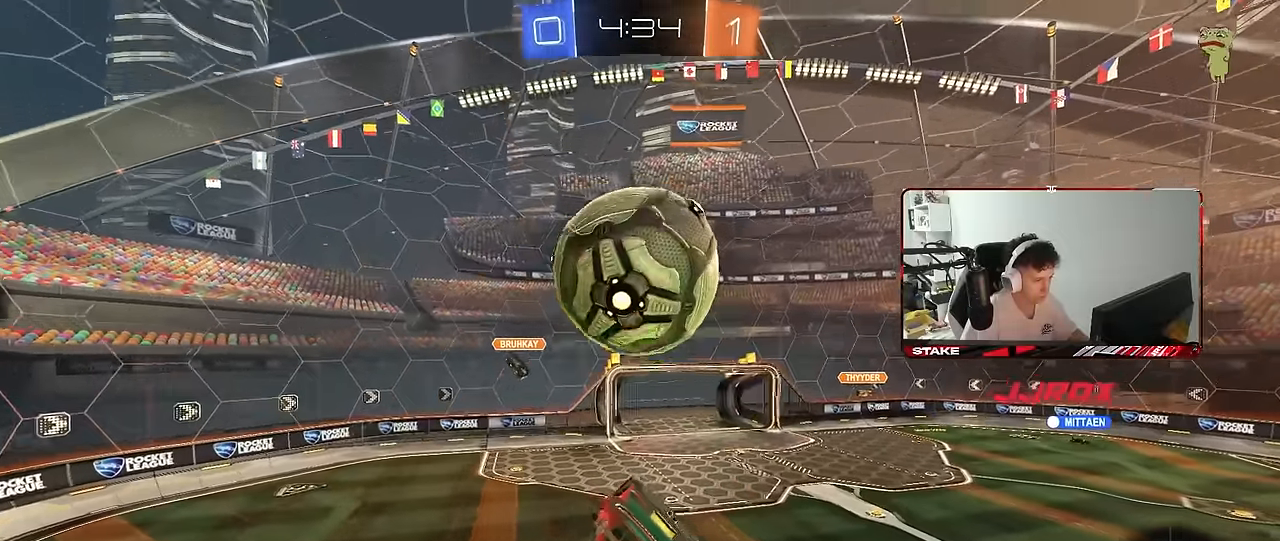
{"keys": [], "mouse": [], "mouse_move": "still", "events": [[133, "mouse_left", "down"], [133, "s", "down"], [183, "mouse_left", "up"], [267, "s", "up"], [267, "shift", "up"], [367, "d", "up"]]}
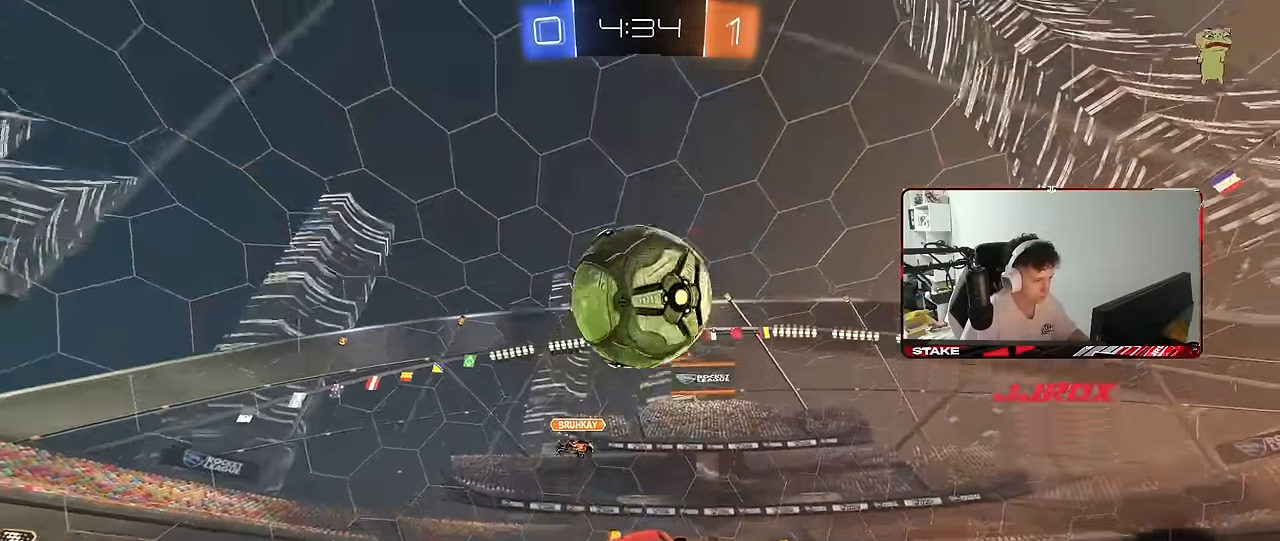
{"keys": ["s"], "mouse": ["left"], "mouse_move": "still", "events": [[283, "d", "down"], [283, "mouse_right", "down"], [283, "s", "down"], [333, "a", "down"], [333, "d", "up"], [383, "mouse_left", "down"], [433, "a", "up"], [483, "mouse_right", "up"]]}
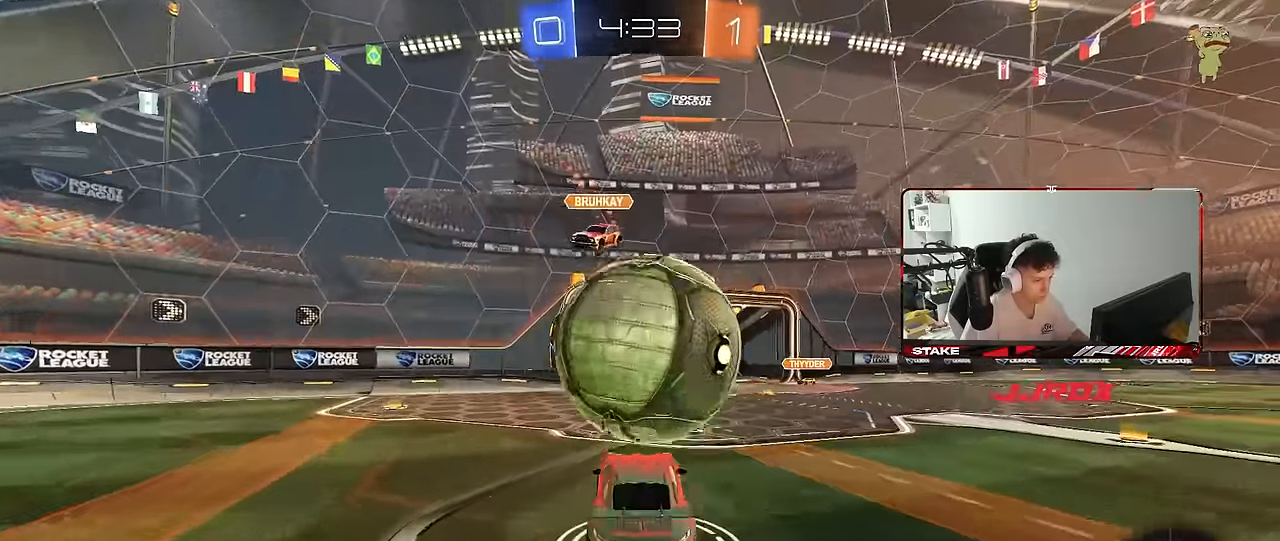
{"keys": ["a", "w"], "mouse": [], "mouse_move": "still", "events": [[17, "s", "up"], [67, "d", "down"], [250, "d", "up"], [250, "mouse_left", "up"], [400, "mouse_left", "down"], [450, "a", "down"], [450, "mouse_left", "up"], [483, "w", "down"]]}
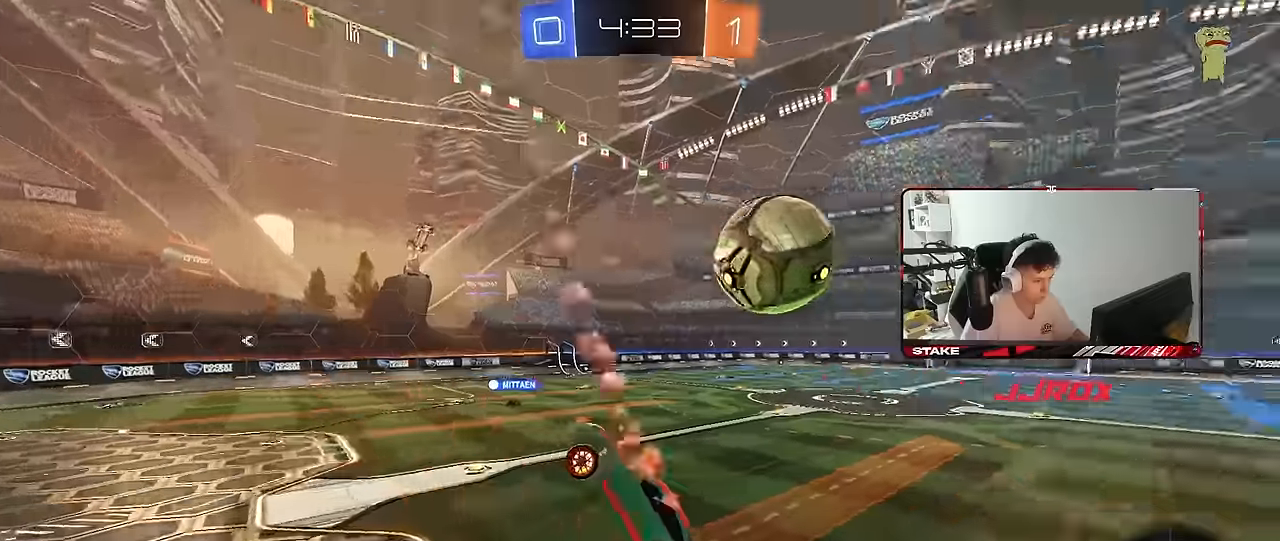
{"keys": ["a", "w"], "mouse": [], "mouse_move": "still", "events": [[83, "a", "up"], [83, "d", "down"], [133, "d", "up"], [133, "w", "up"], [266, "d", "down"], [416, "w", "down"], [500, "a", "down"], [500, "d", "up"]]}
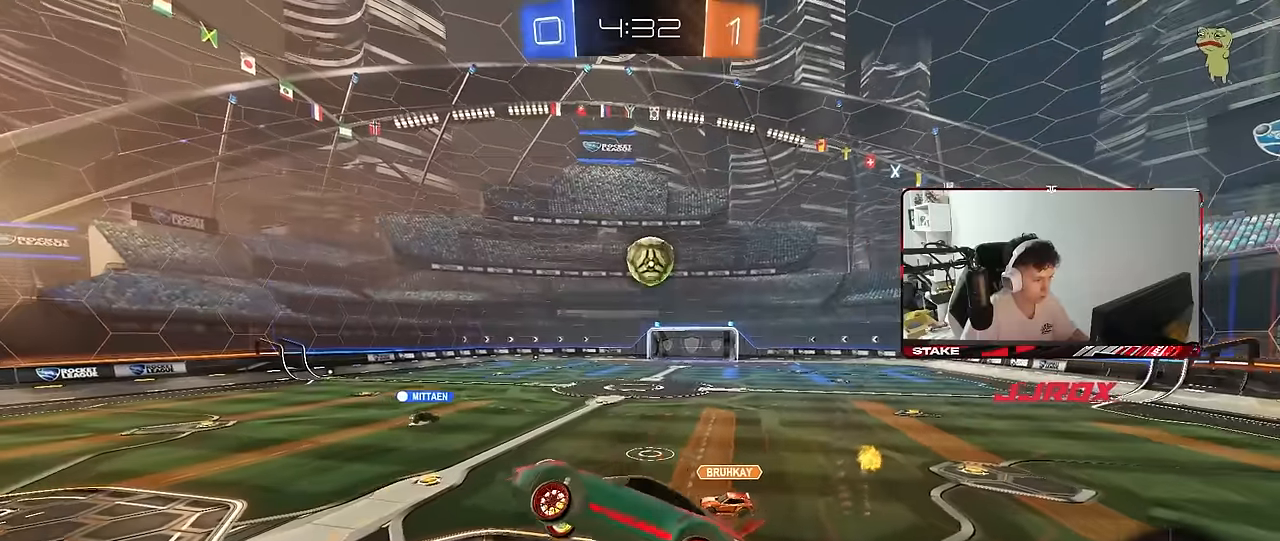
{"keys": ["a", "s", "shift"], "mouse": [], "mouse_move": "still", "events": [[100, "a", "up"], [100, "w", "up"], [433, "a", "down"], [433, "s", "down"], [466, "shift", "down"]]}
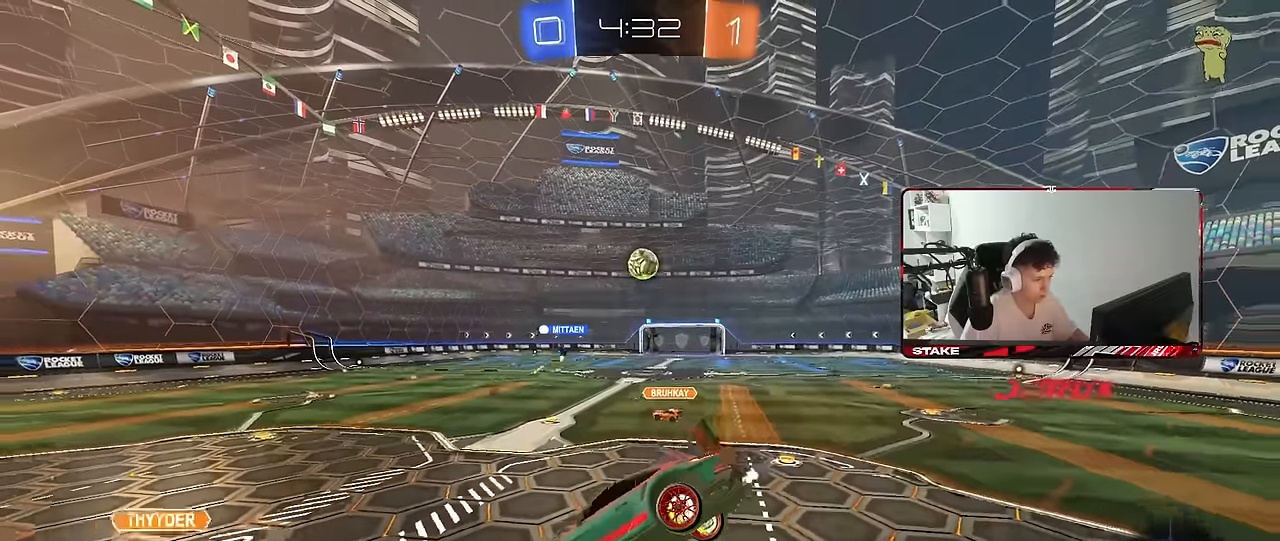
{"keys": ["w"], "mouse": [], "mouse_move": "still", "events": [[66, "a", "up"], [66, "s", "up"], [66, "shift", "up"], [116, "d", "down"], [166, "d", "up"], [350, "a", "down"], [400, "w", "down"], [450, "a", "up"]]}
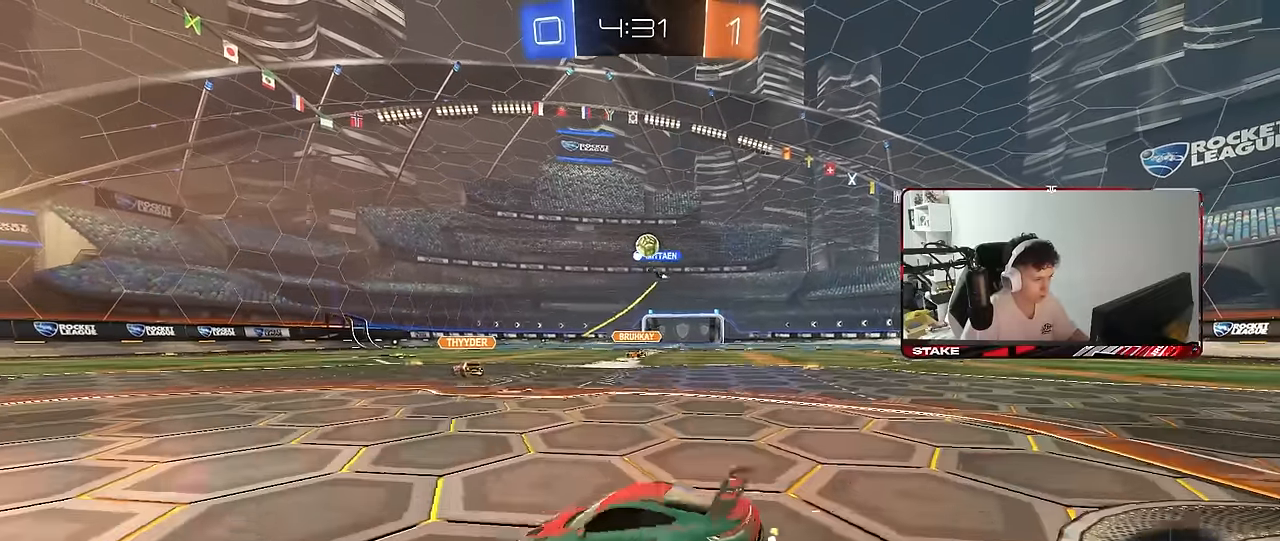
{"keys": ["w"], "mouse": [], "mouse_move": "still", "events": [[33, "d", "down"], [133, "shift", "down"], [216, "shift", "up"], [316, "d", "up"], [366, "a", "down"], [500, "a", "up"]]}
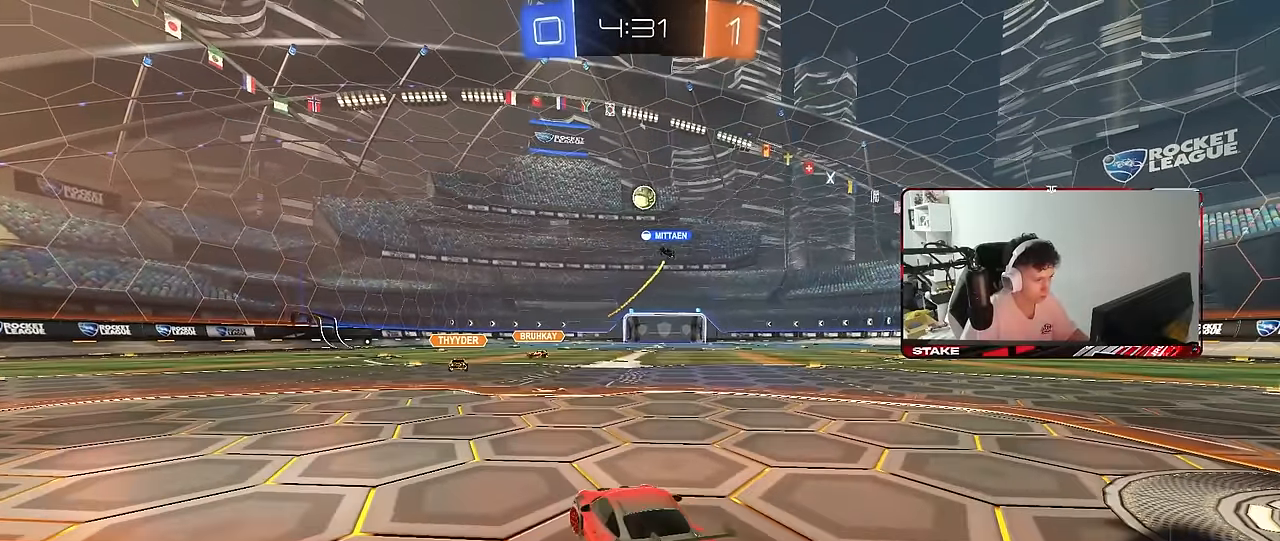
{"keys": ["a", "s"], "mouse": ["left"], "mouse_move": "still", "events": [[50, "d", "down"], [50, "mouse_right", "down"], [100, "mouse_right", "up"], [150, "d", "up"], [233, "w", "up"], [316, "mouse_left", "down"], [333, "a", "down"], [383, "s", "down"]]}
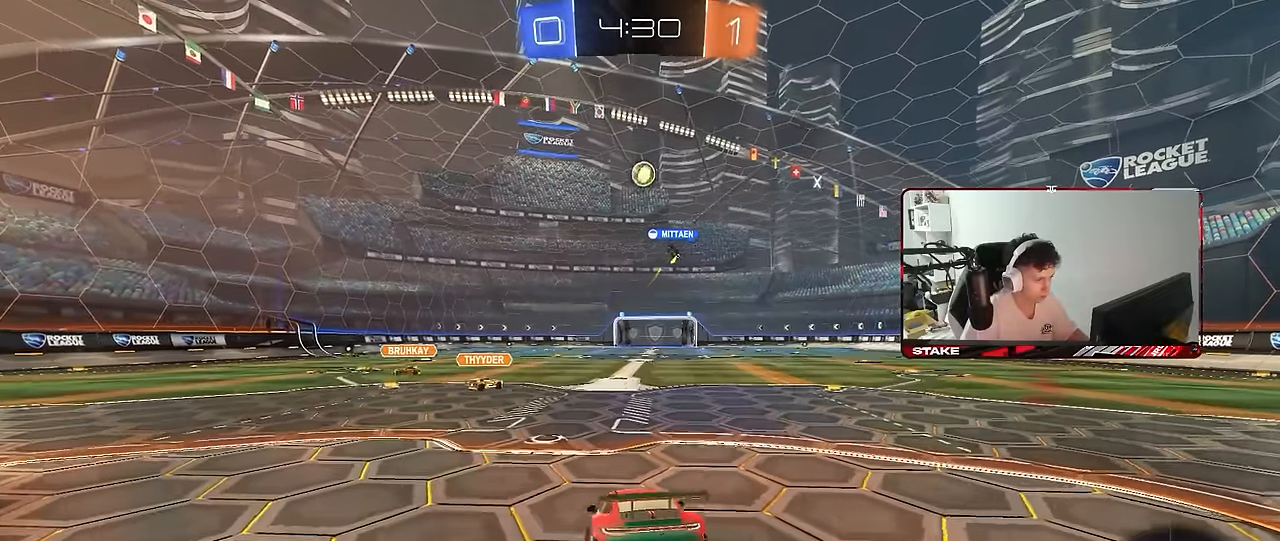
{"keys": ["w"], "mouse": ["right"], "mouse_move": "still", "events": [[16, "a", "up"], [16, "d", "down"], [66, "mouse_left", "up"], [216, "s", "up"], [250, "d", "up"], [350, "w", "down"], [400, "mouse_right", "down"]]}
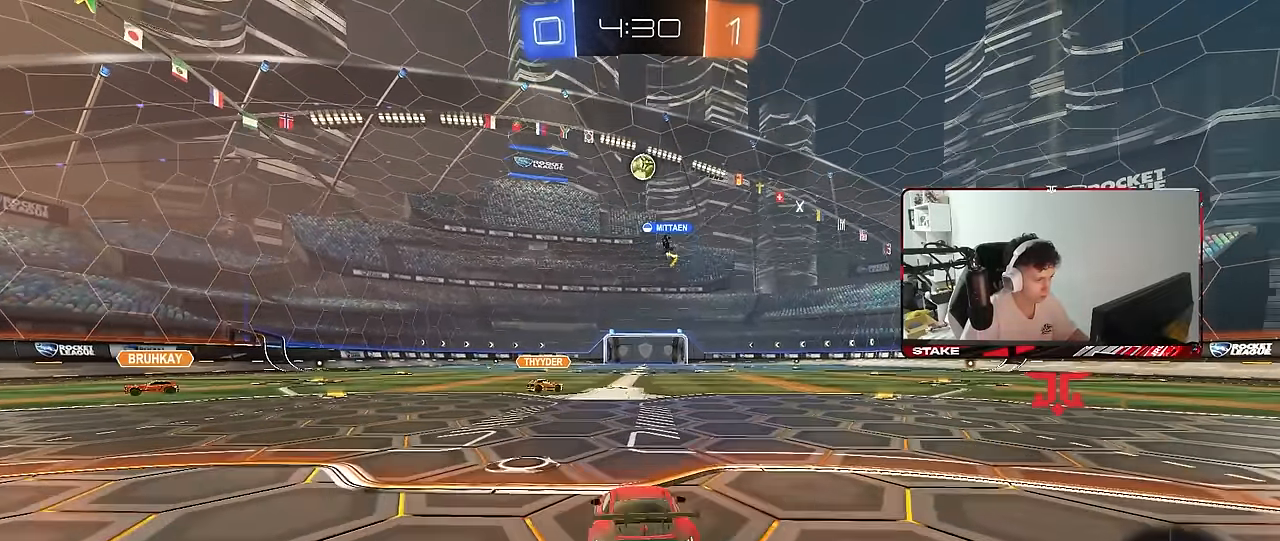
{"keys": ["w"], "mouse": ["left"], "mouse_move": "still", "events": [[83, "mouse_right", "up"], [216, "mouse_left", "down"]]}
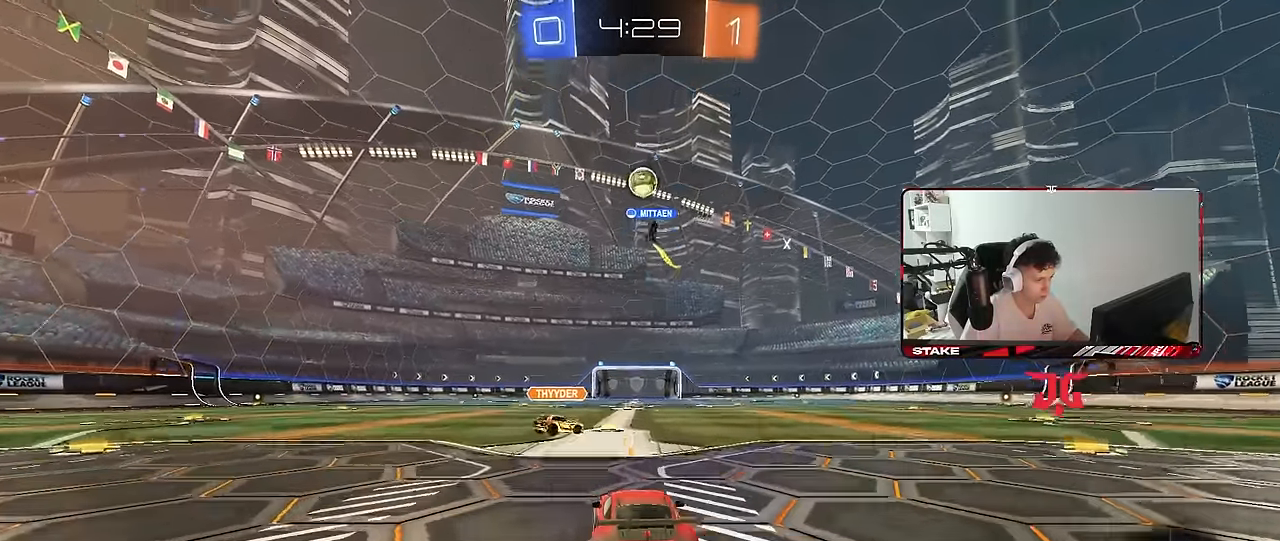
{"keys": ["a", "shift", "w"], "mouse": ["left", "right"], "mouse_move": "still", "events": [[150, "a", "down"], [383, "a", "up"], [383, "d", "down"], [433, "a", "down"], [433, "d", "up"], [433, "mouse_right", "down"], [466, "shift", "down"]]}
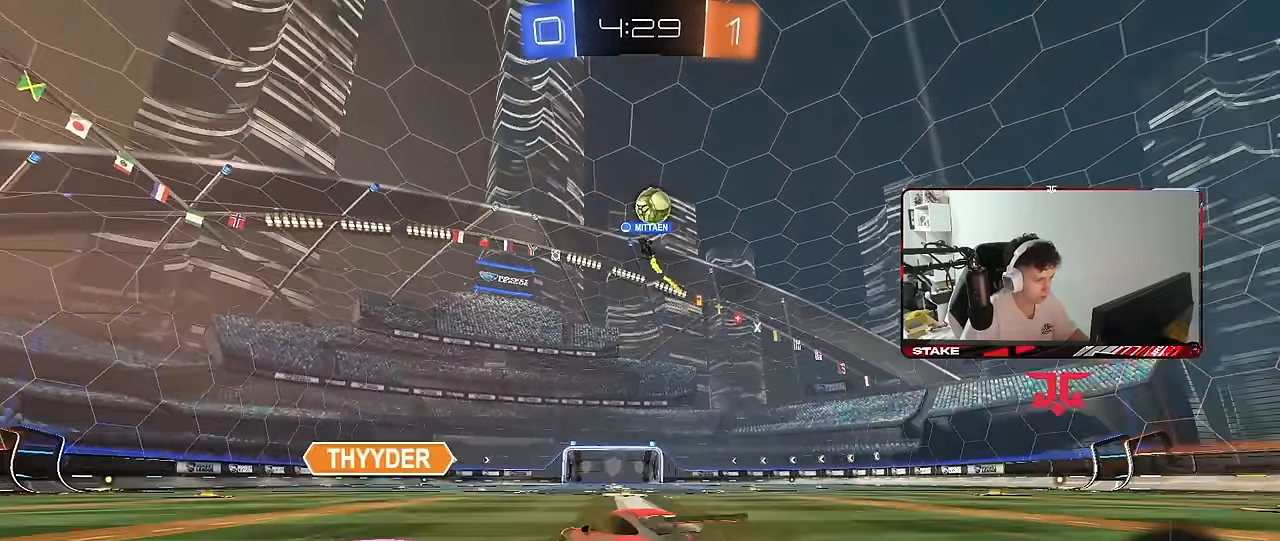
{"keys": ["a", "s", "shift"], "mouse": [], "mouse_move": "still", "events": [[16, "mouse_left", "up"], [16, "mouse_right", "up"], [66, "mouse_right", "down"], [166, "s", "down"], [166, "w", "up"], [250, "mouse_right", "up"], [300, "space", "down"], [450, "space", "up"]]}
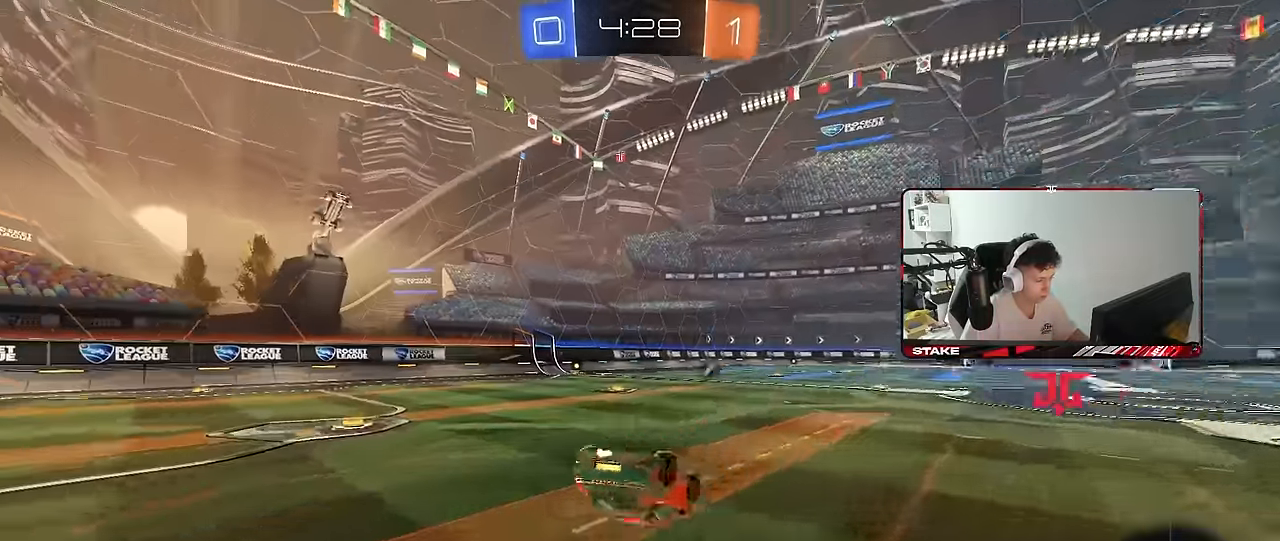
{"keys": [], "mouse": [], "mouse_move": "still", "events": [[33, "s", "up"], [133, "s", "down"], [316, "shift", "up"], [366, "space", "down"], [416, "a", "up"], [416, "s", "up"], [500, "space", "up"]]}
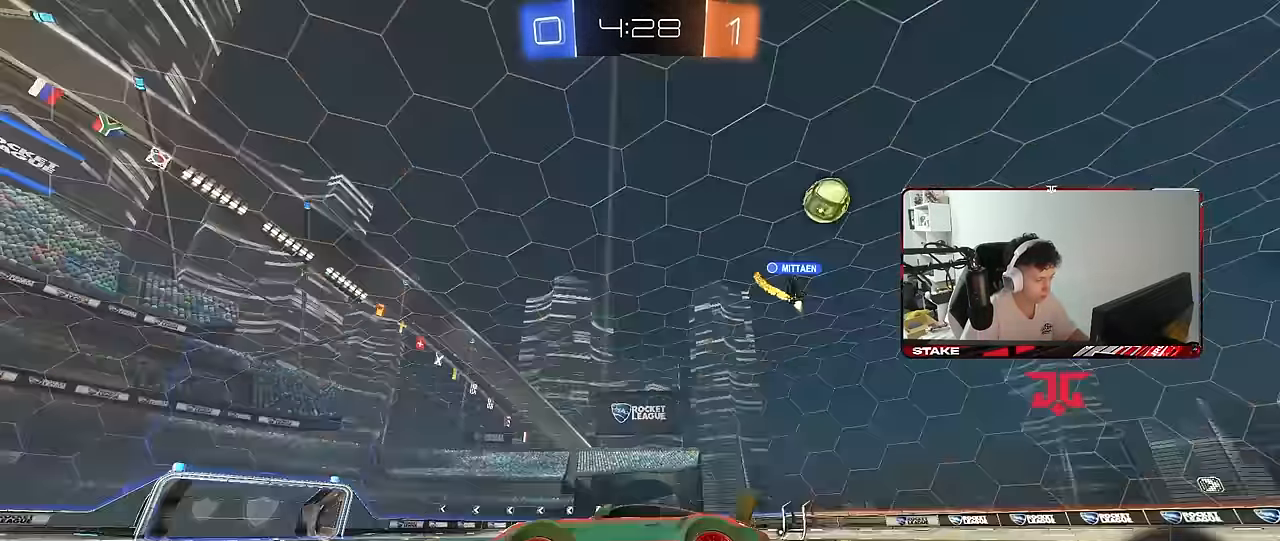
{"keys": ["w"], "mouse": ["left"], "mouse_move": "still", "events": [[100, "mouse_left", "down"], [100, "w", "down"], [200, "a", "down"], [283, "a", "up"]]}
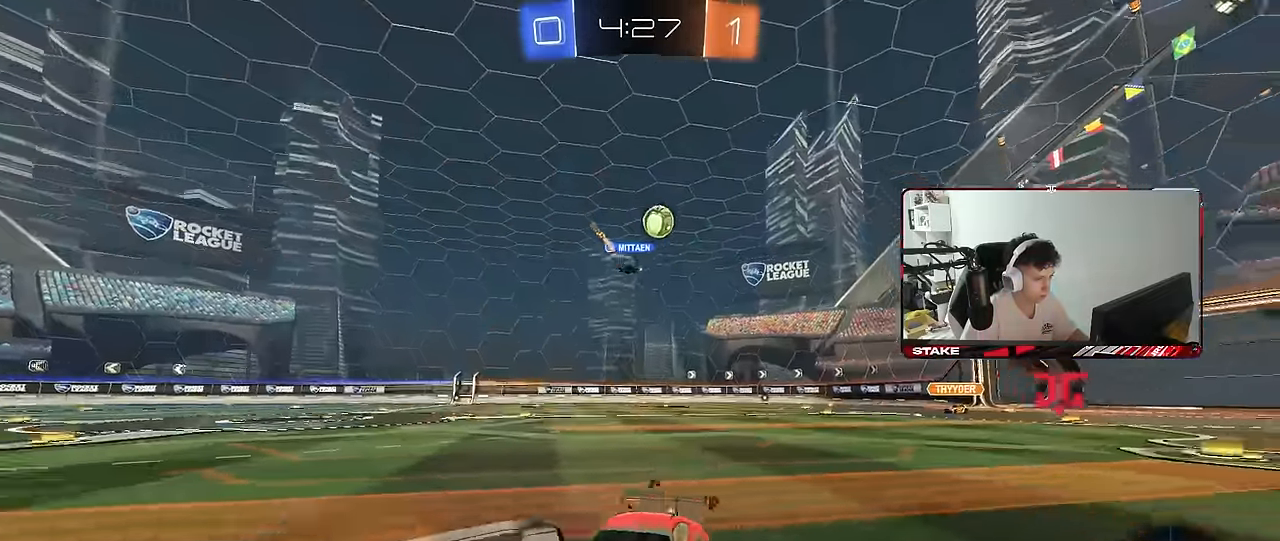
{"keys": ["w"], "mouse": [], "mouse_move": "still", "events": [[483, "mouse_left", "up"]]}
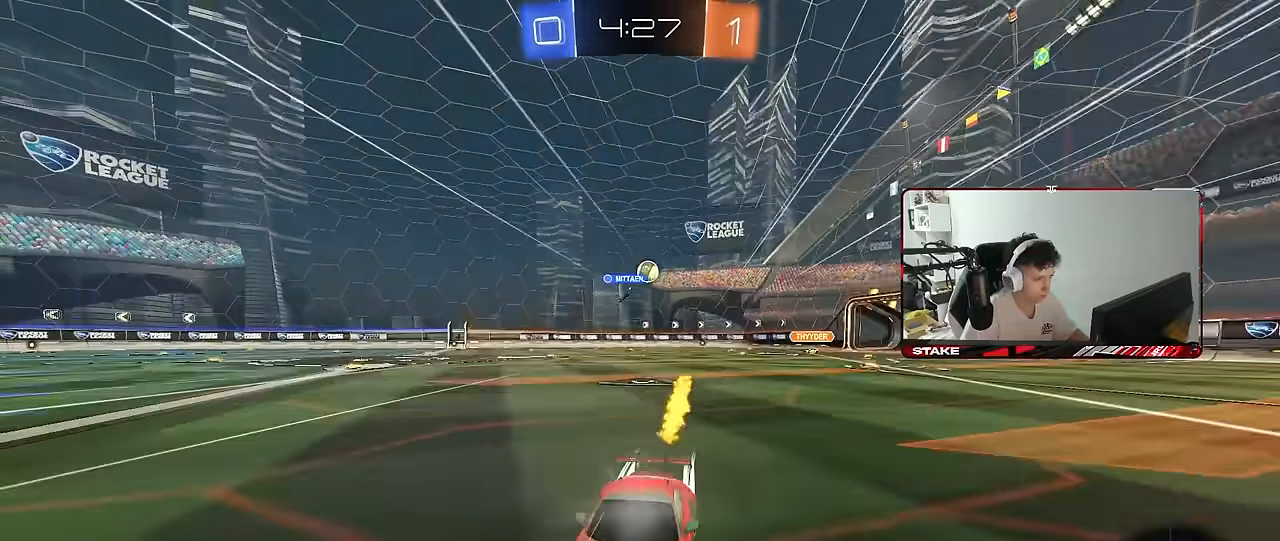
{"keys": ["d", "w"], "mouse": [], "mouse_move": "still", "events": [[33, "d", "down"], [83, "shift", "down"], [233, "shift", "up"]]}
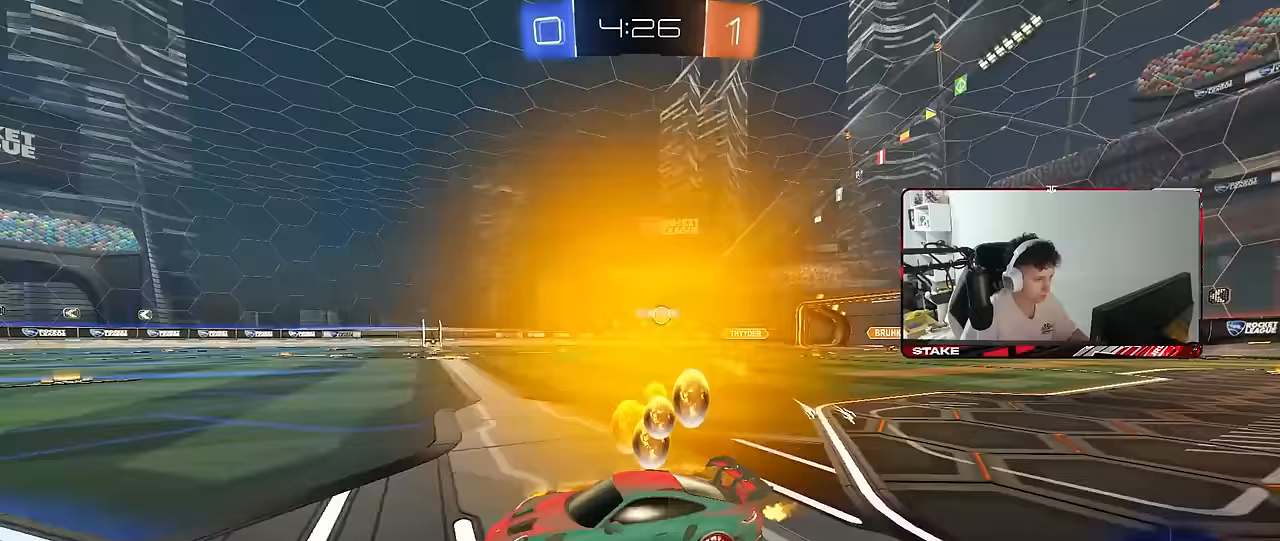
{"keys": ["w"], "mouse": ["left"], "mouse_move": "still", "events": [[150, "mouse_left", "down"], [150, "shift", "down"], [200, "shift", "up"], [433, "d", "up"]]}
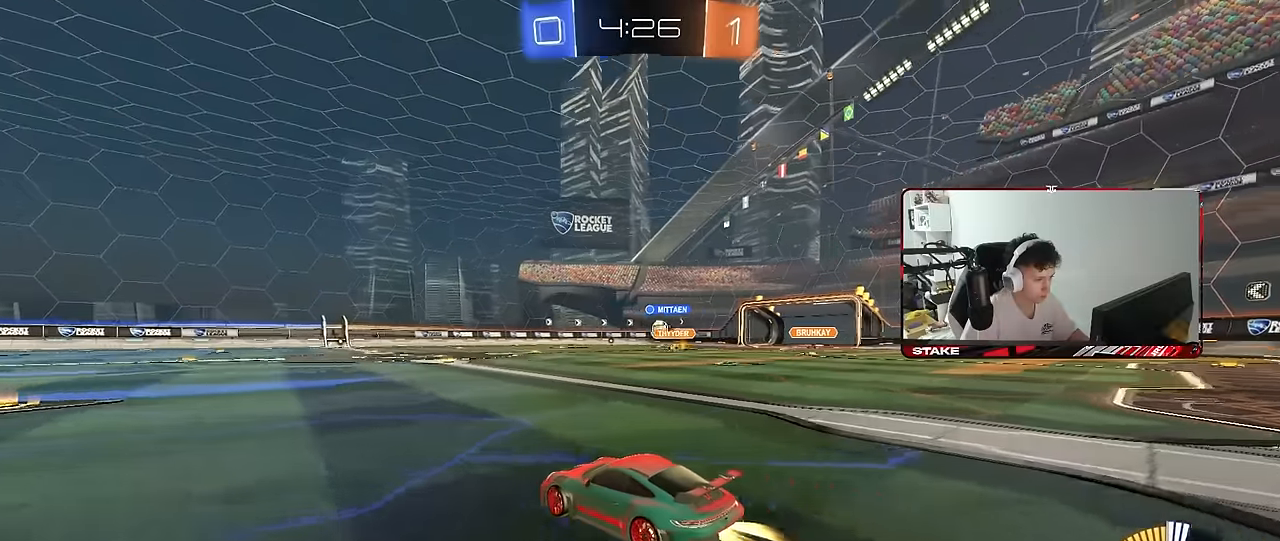
{"keys": [], "mouse": ["left"], "mouse_move": "still", "events": [[67, "d", "down"], [167, "mouse_left", "up"], [300, "d", "up"], [300, "mouse_right", "down"], [400, "a", "down"], [400, "mouse_right", "up"], [450, "a", "up"], [483, "mouse_left", "down"], [483, "w", "up"]]}
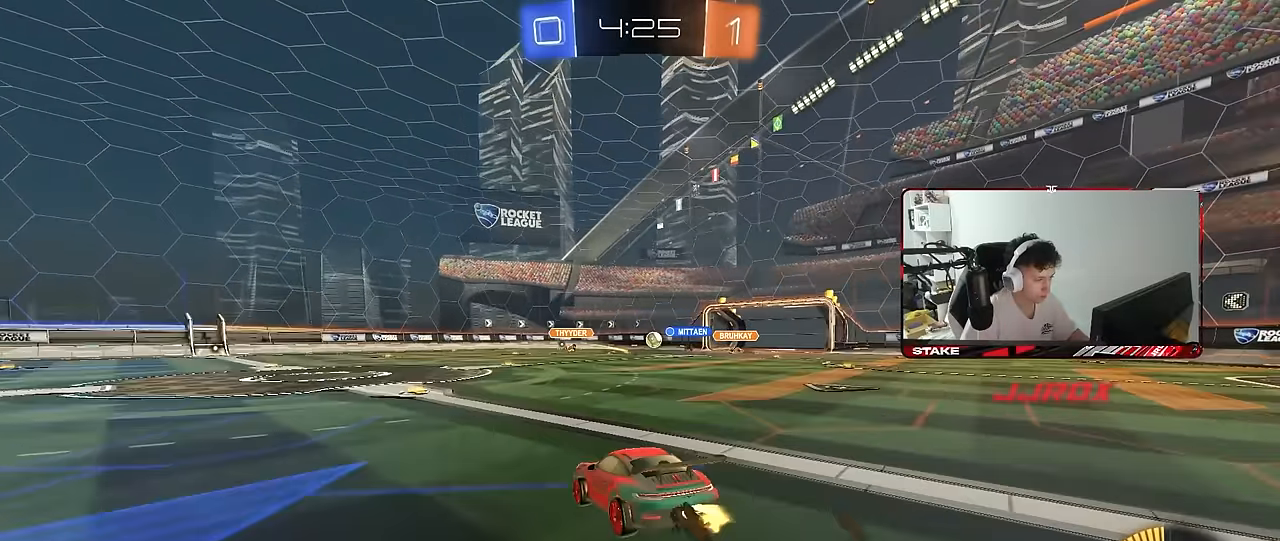
{"keys": [], "mouse": [], "mouse_move": "still", "events": [[33, "a", "down"], [83, "s", "down"], [217, "a", "up"], [267, "d", "down"], [267, "mouse_left", "up"], [317, "a", "down"], [367, "d", "up"], [417, "s", "up"], [450, "a", "up"]]}
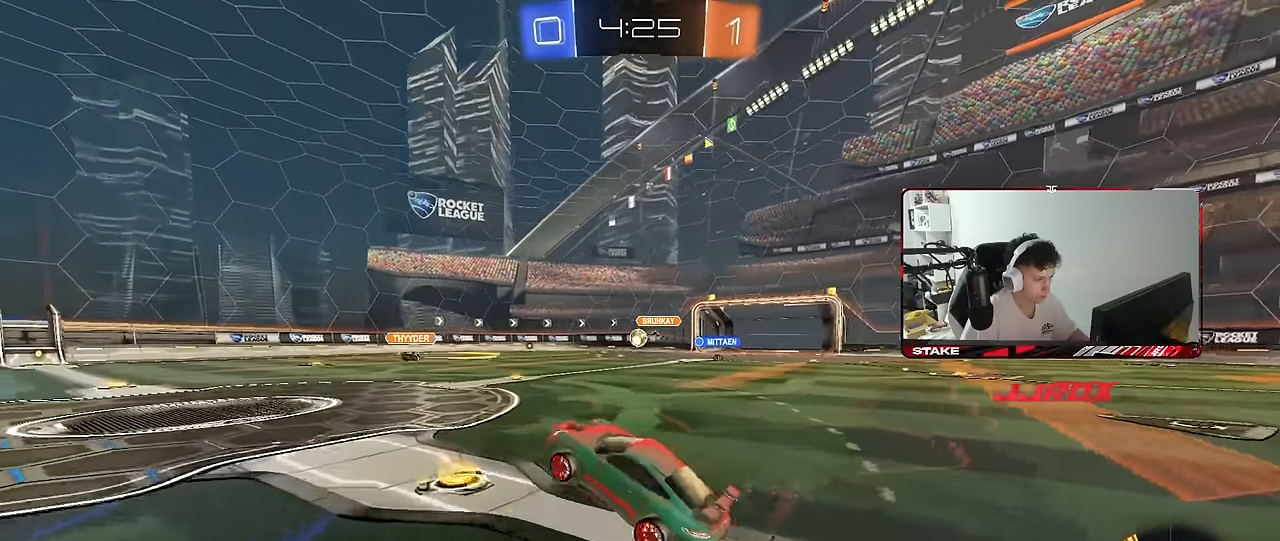
{"keys": ["w"], "mouse": [], "mouse_move": "still", "events": [[150, "w", "down"], [233, "mouse_right", "down"], [383, "a", "down"], [383, "mouse_right", "up"], [433, "a", "up"]]}
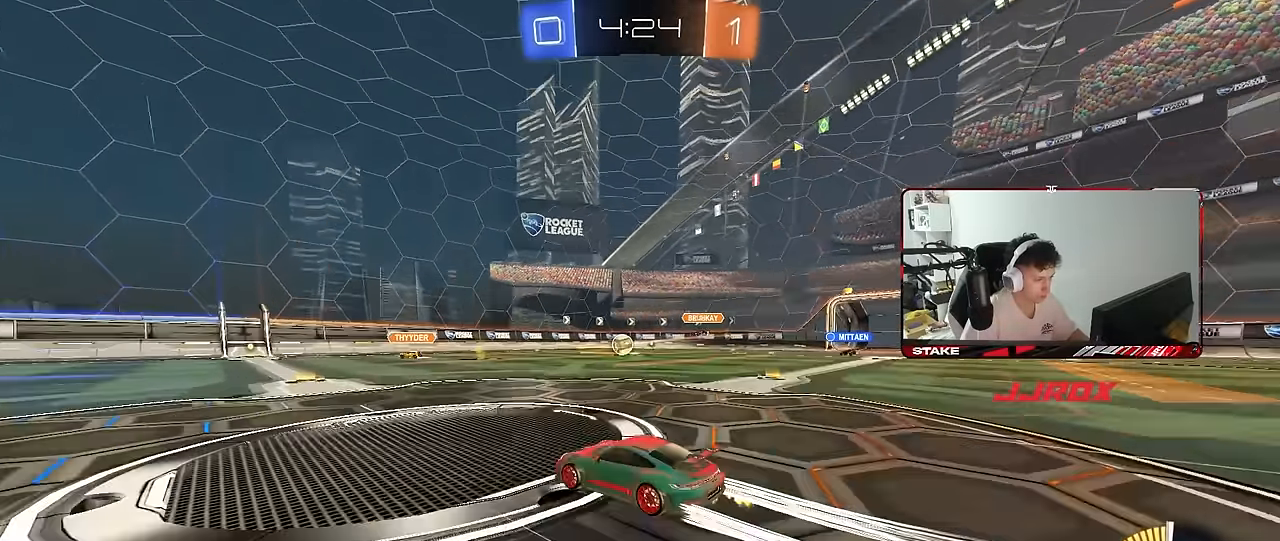
{"keys": ["a"], "mouse": [], "mouse_move": "still", "events": [[67, "d", "down"], [167, "d", "up"], [217, "a", "down"], [217, "shift", "down"], [350, "shift", "up"], [400, "w", "up"]]}
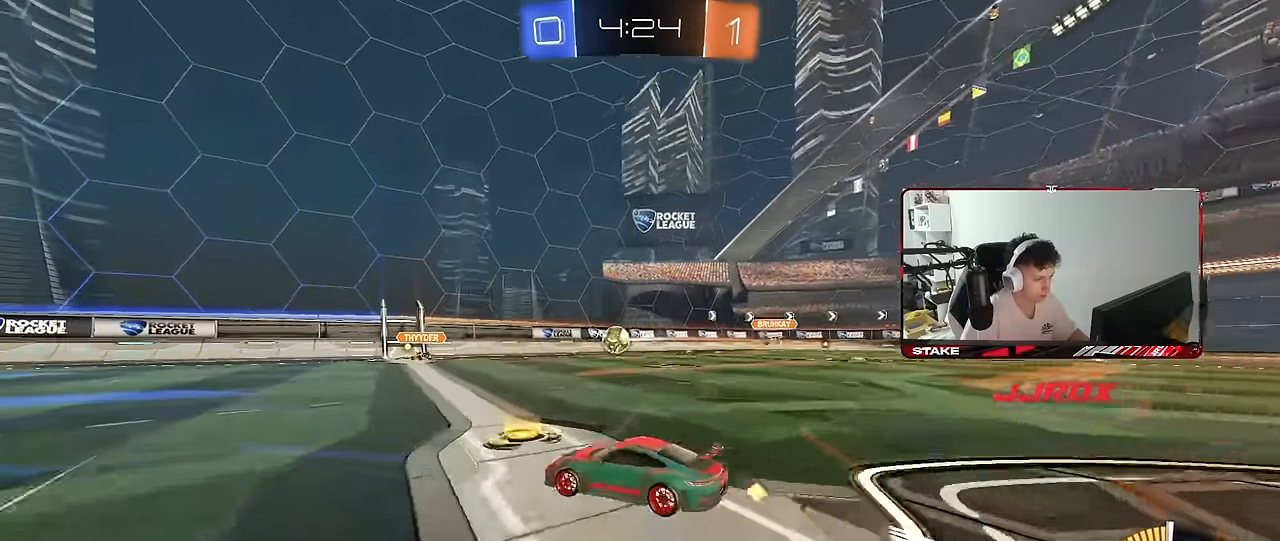
{"keys": ["d", "s"], "mouse": ["right"], "mouse_move": "still", "events": [[267, "a", "up"], [267, "d", "down"], [317, "s", "down"], [417, "d", "up"], [417, "s", "up"], [450, "mouse_right", "down"], [500, "d", "down"], [500, "s", "down"]]}
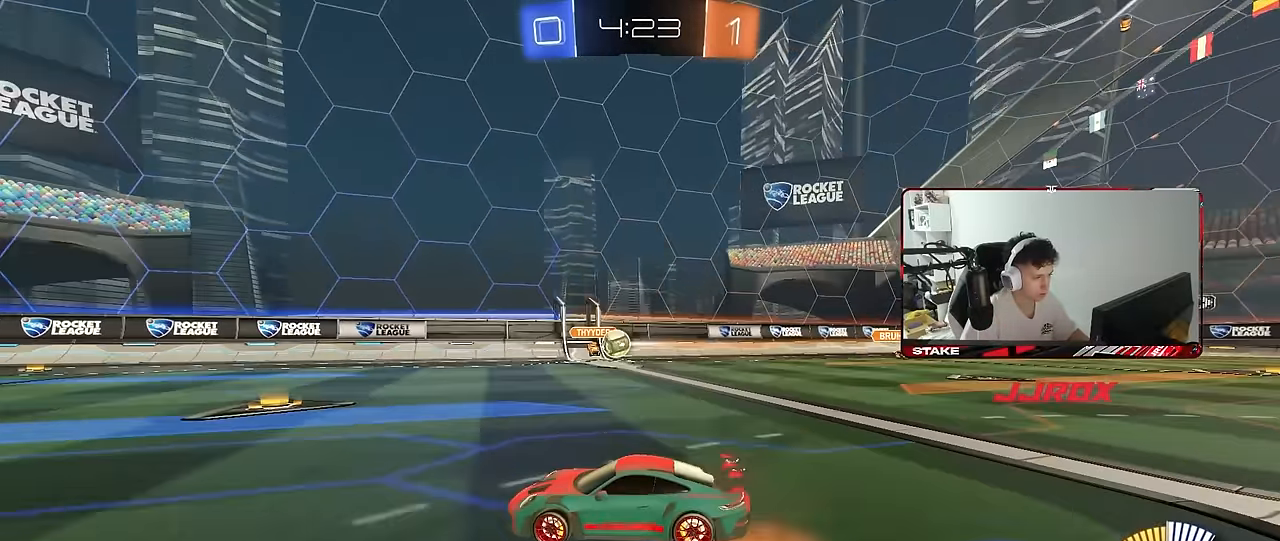
{"keys": ["a", "s", "shift"], "mouse": [], "mouse_move": "still", "events": [[200, "d", "up"], [250, "mouse_right", "up"], [250, "s", "up"], [333, "a", "down"], [333, "s", "down"], [333, "shift", "down"]]}